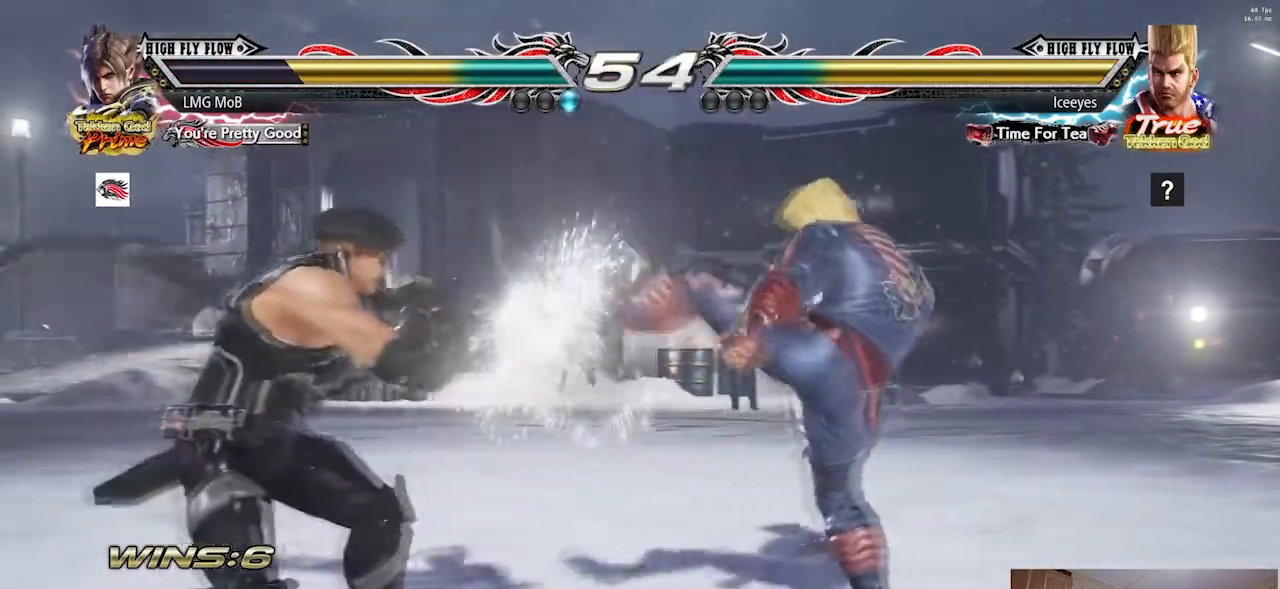
Gameplay with a controller (arcade stick); each line is a JSON object with the inputs held at the frame after it. "button_events" lists button changes between this image and that frame as [ms after this image, input, new state], when the widget could be followed in between (sticks are given only as held states). Not read: L3 R3.
{"buttons": [], "left_stick": "down-left", "button_events": [[351, "R1", "down"], [417, "R1", "up"]]}
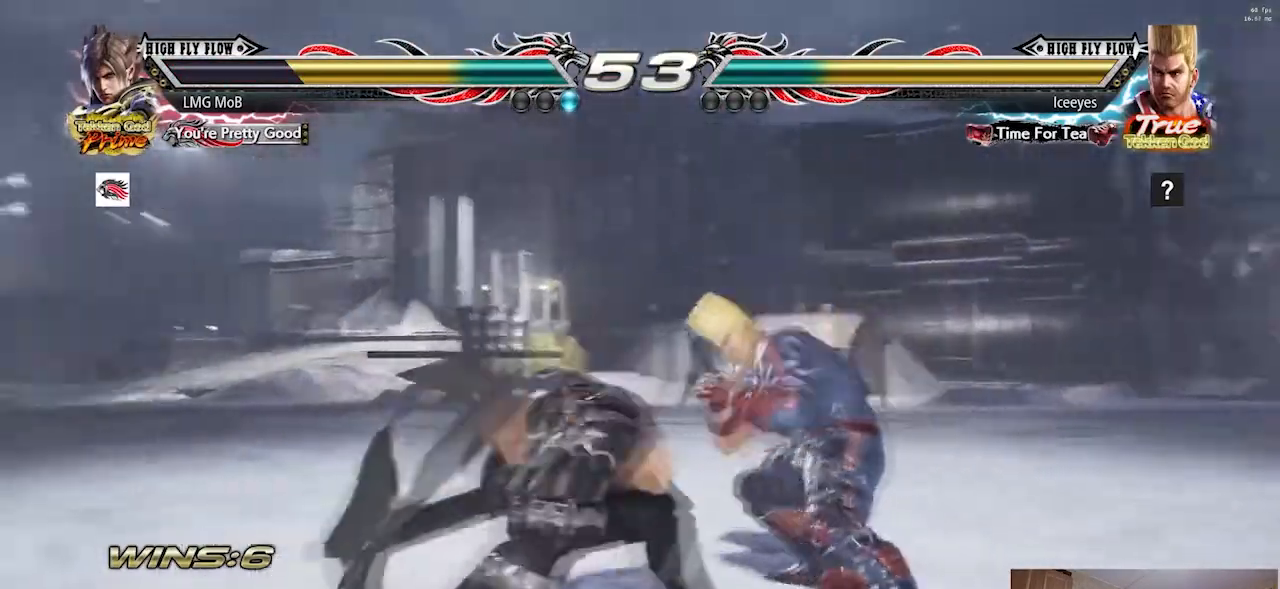
{"buttons": [], "left_stick": "center", "button_events": []}
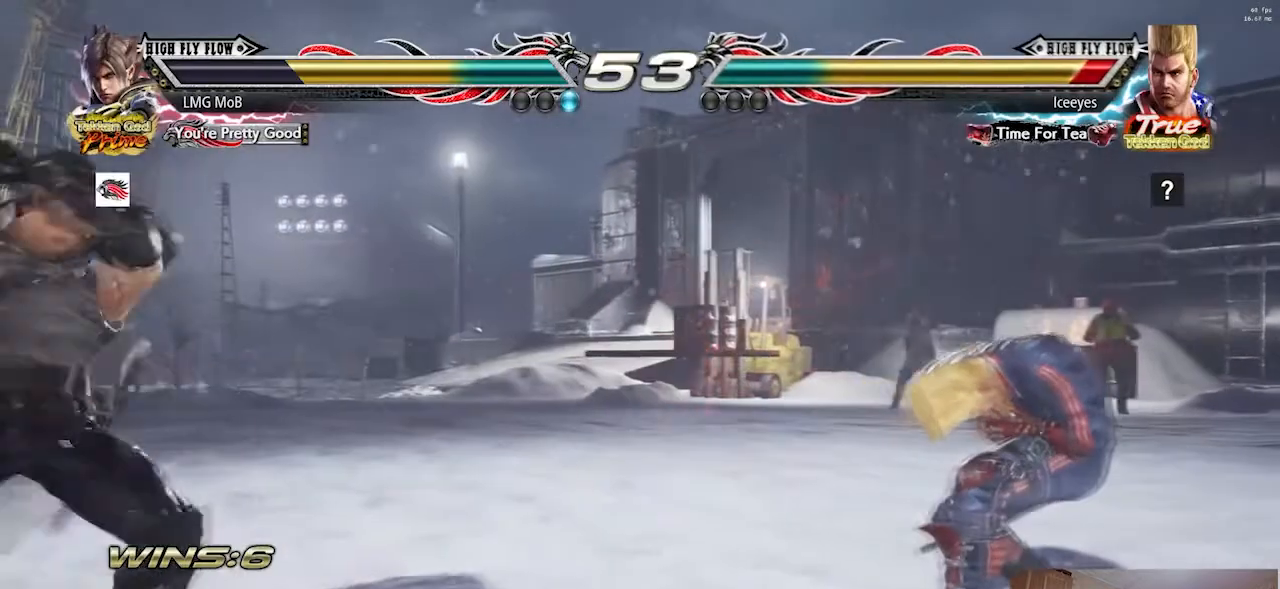
{"buttons": [], "left_stick": "left", "button_events": []}
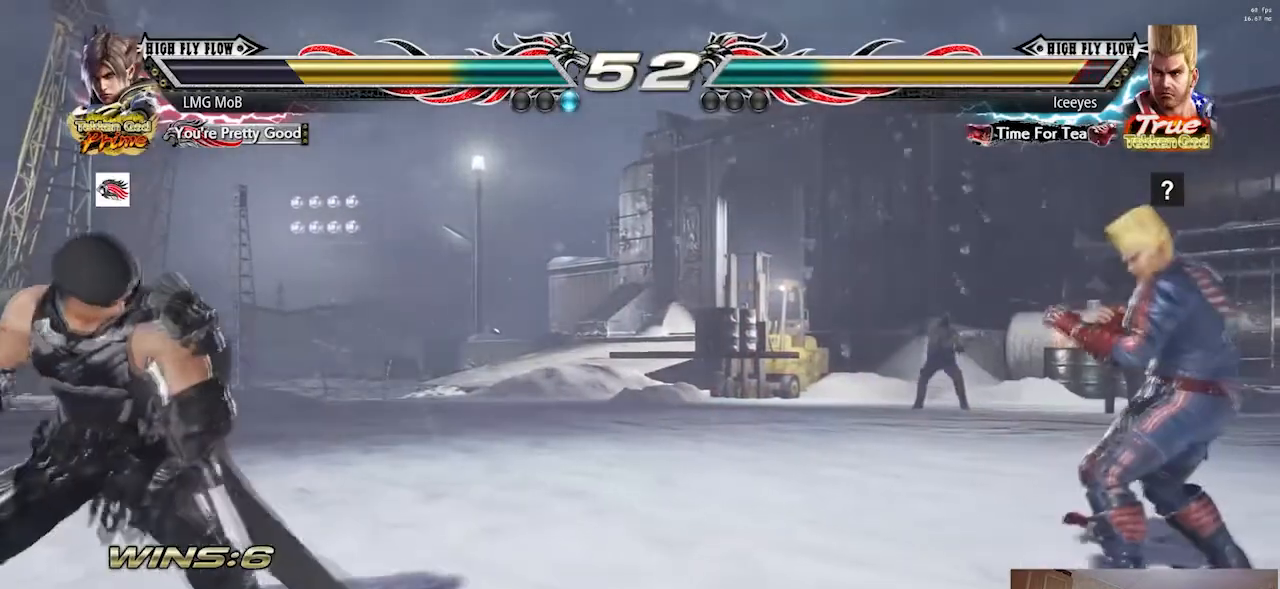
{"buttons": [], "left_stick": "left", "button_events": []}
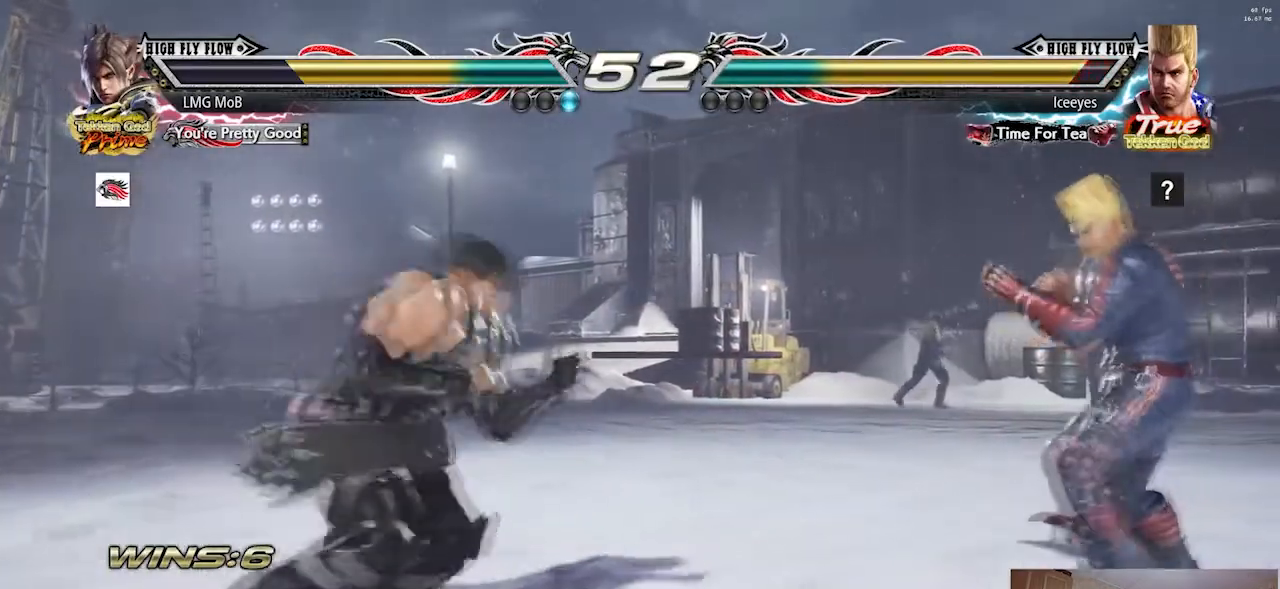
{"buttons": [], "left_stick": "center", "button_events": []}
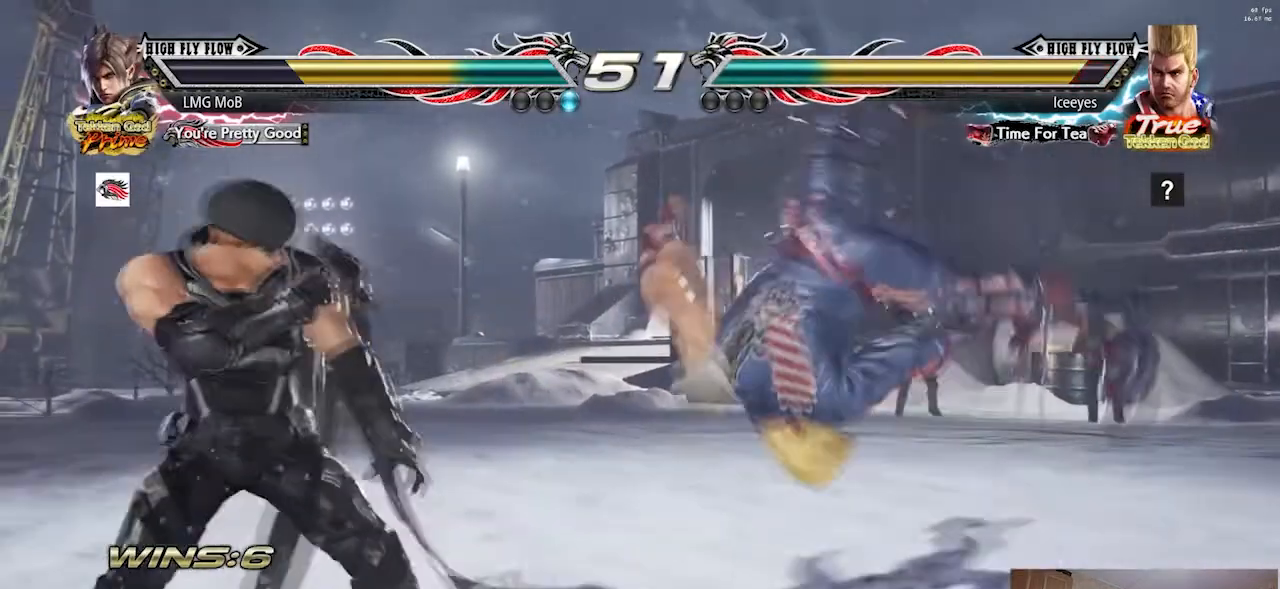
{"buttons": [], "left_stick": "center", "button_events": [[317, "TRIANGLE", "down"], [367, "TRIANGLE", "up"]]}
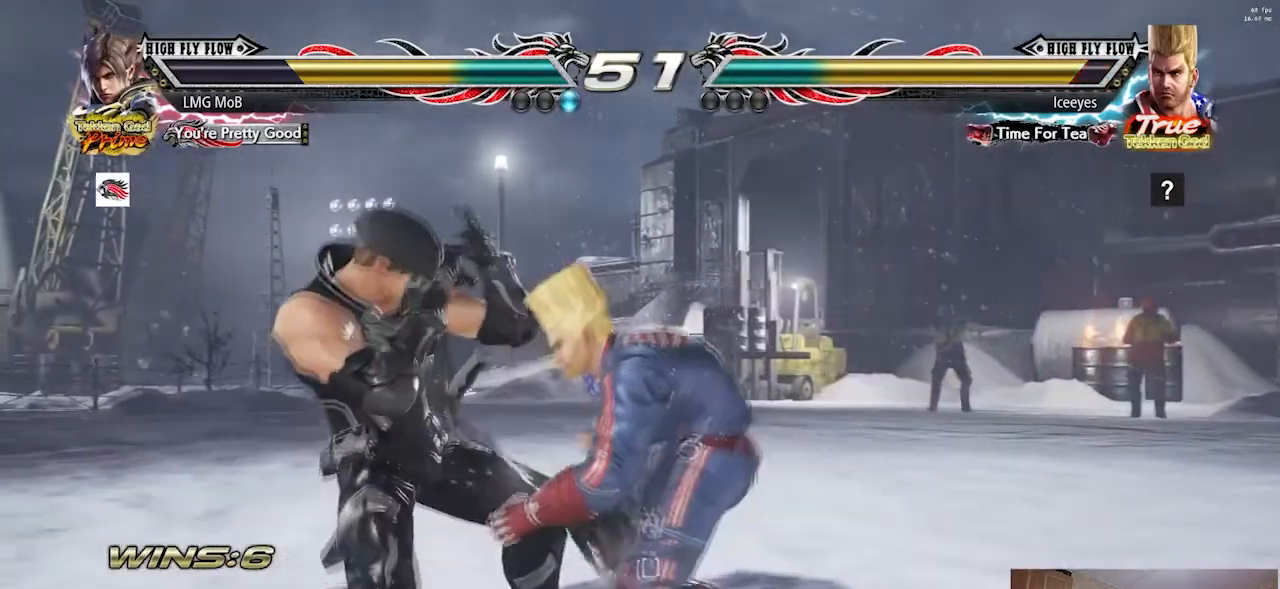
{"buttons": [], "left_stick": "left", "button_events": [[84, "TRIANGLE", "down"], [134, "TRIANGLE", "up"]]}
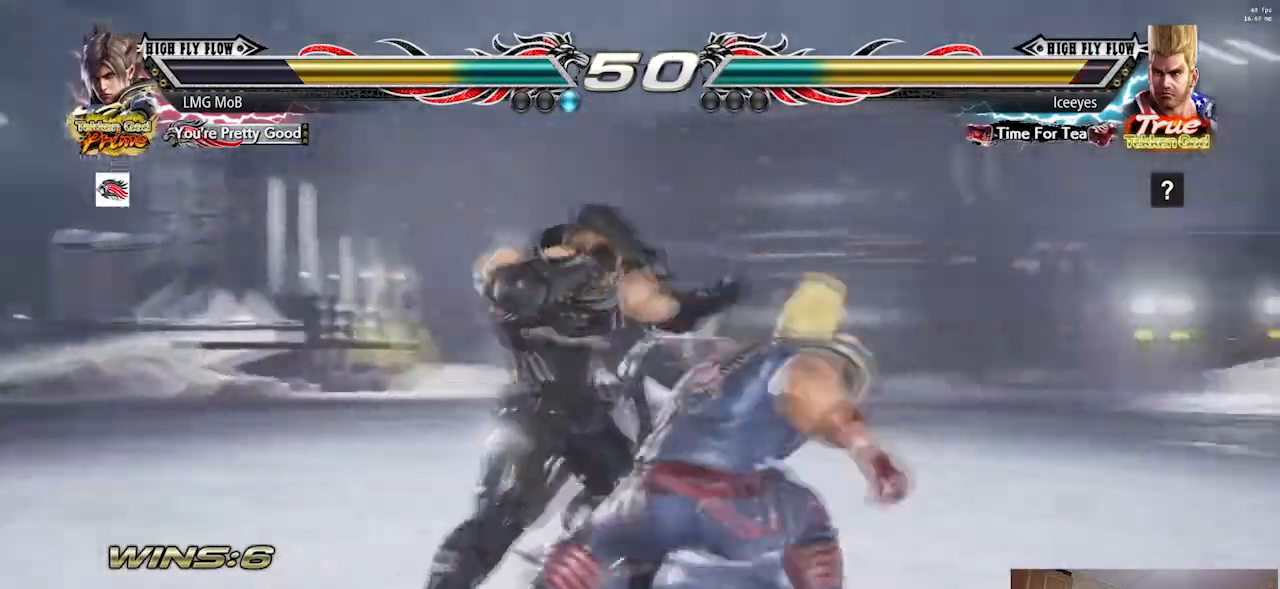
{"buttons": [], "left_stick": "center", "button_events": []}
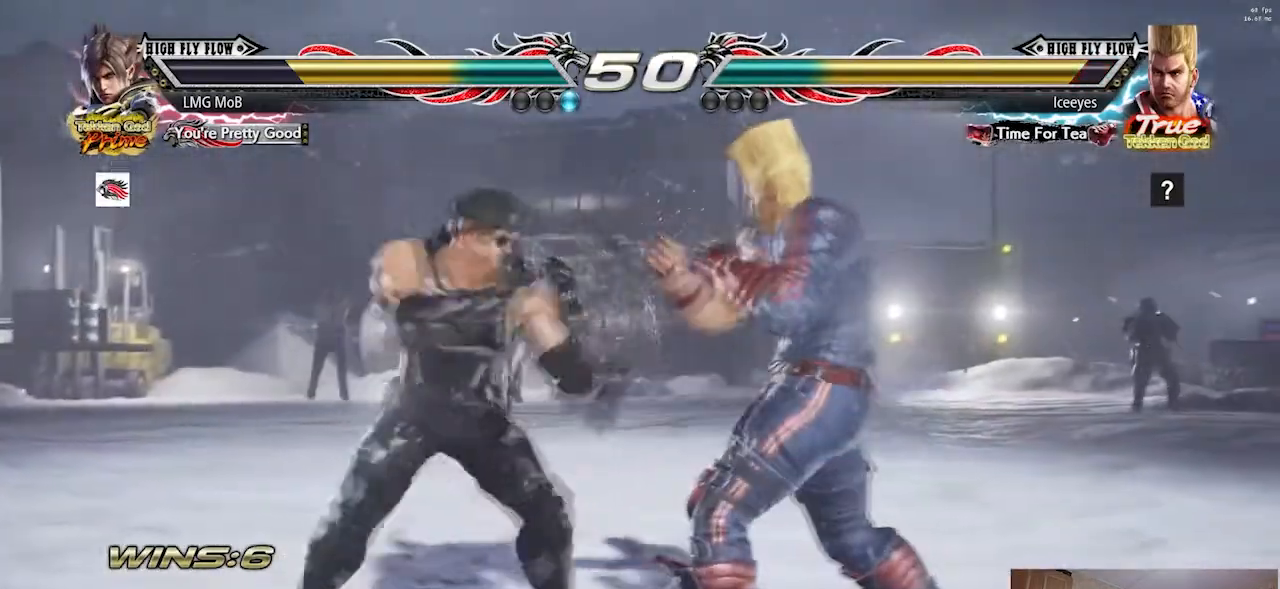
{"buttons": [], "left_stick": "down-right", "button_events": [[267, "R2", "down"], [317, "R2", "up"]]}
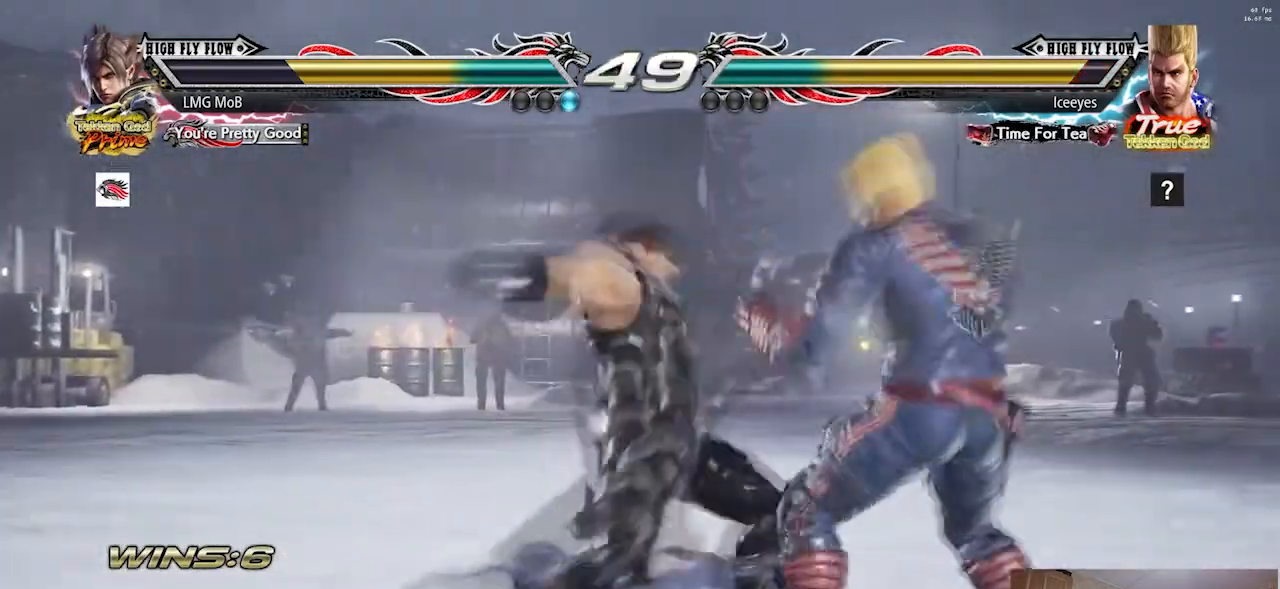
{"buttons": [], "left_stick": "center", "button_events": []}
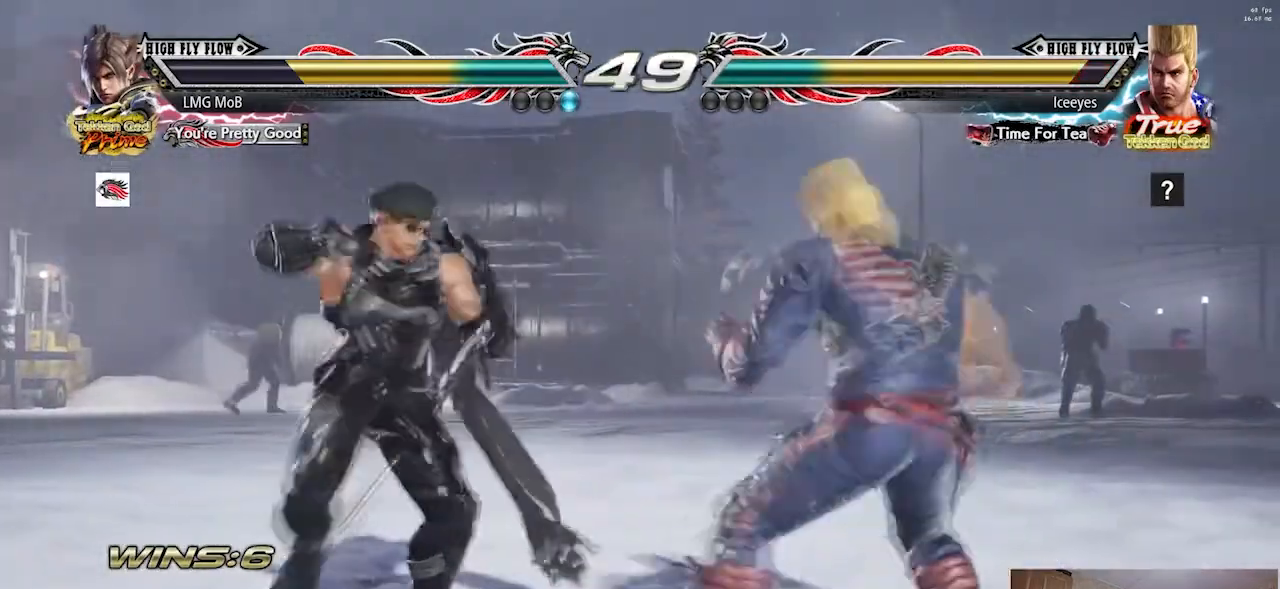
{"buttons": [], "left_stick": "center", "button_events": []}
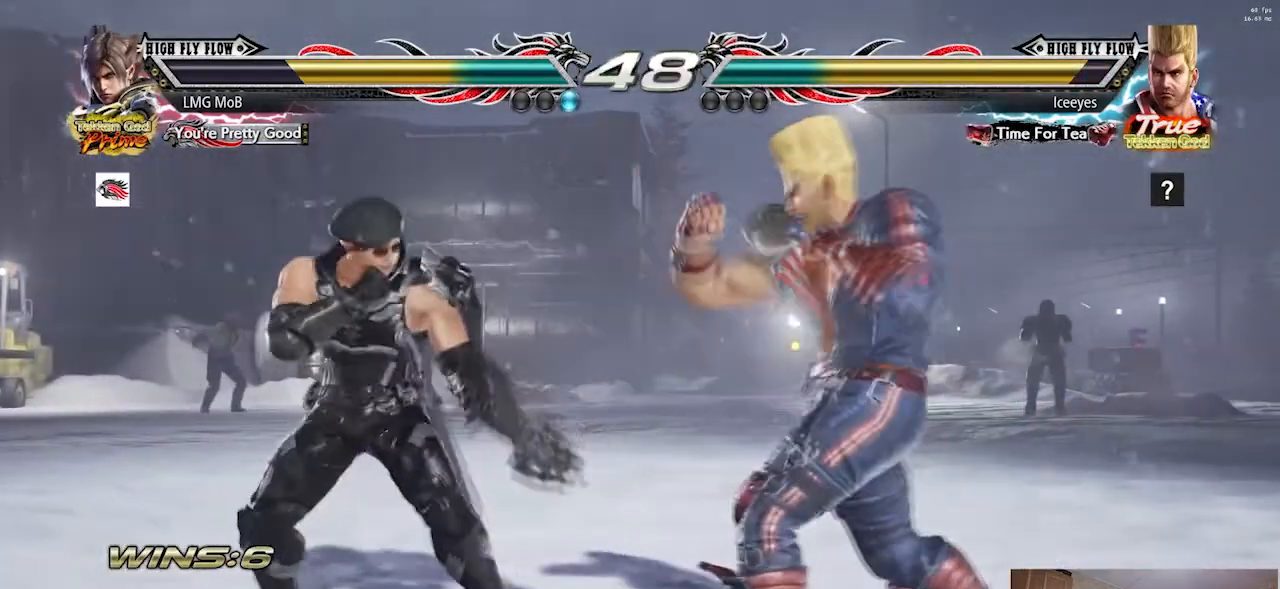
{"buttons": [], "left_stick": "left", "button_events": [[300, "TRIANGLE", "down"], [350, "TRIANGLE", "up"]]}
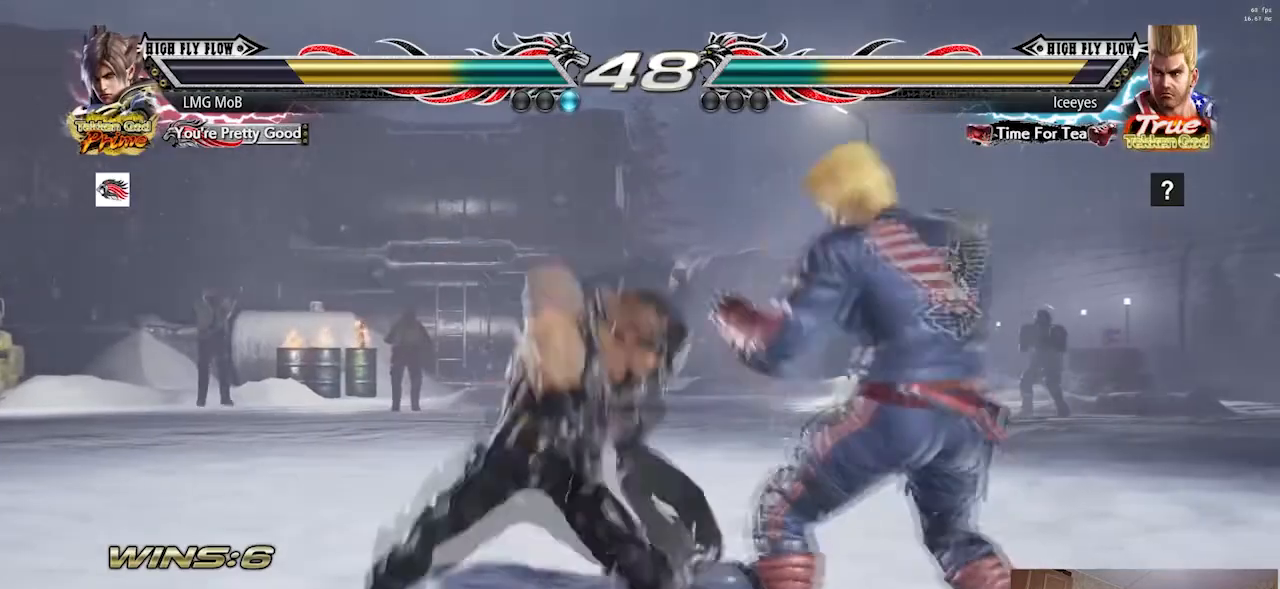
{"buttons": [], "left_stick": "left", "button_events": []}
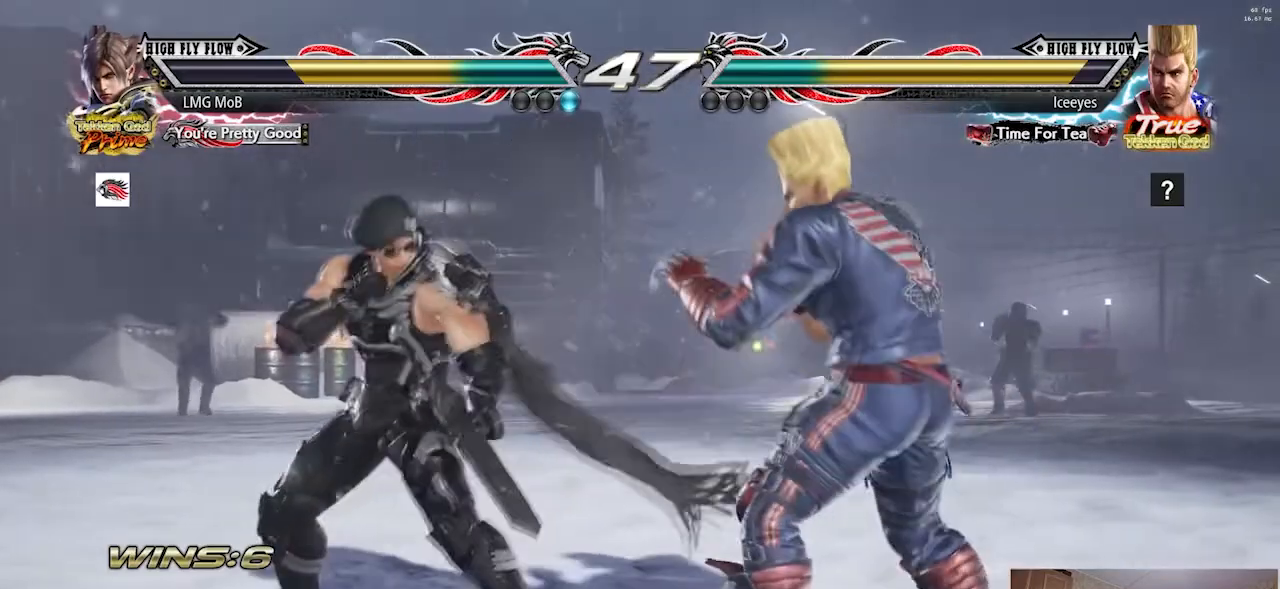
{"buttons": [], "left_stick": "right"}